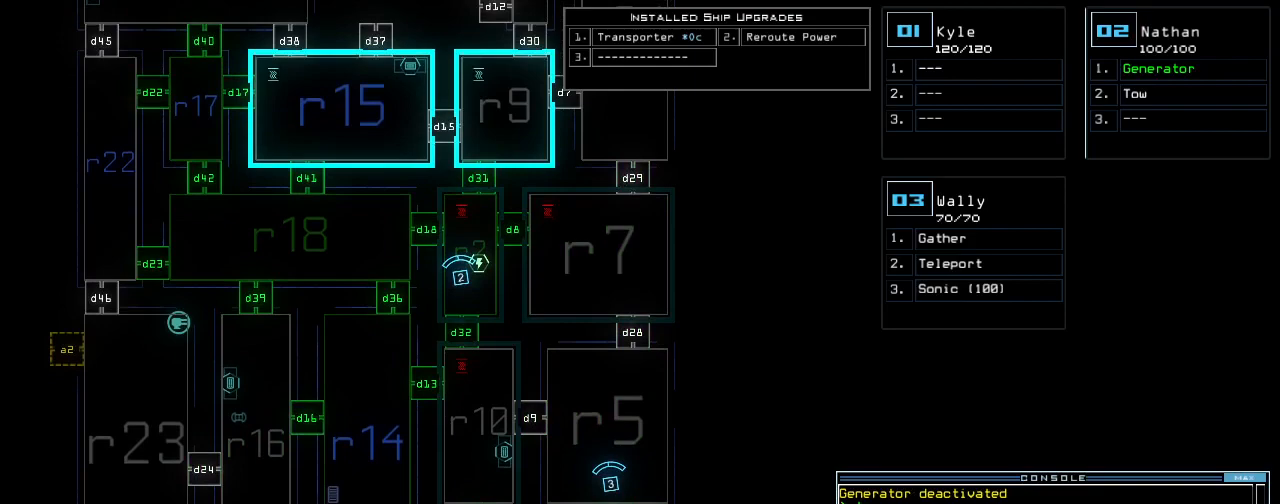
Gameplay with keyboard; each line is a JSON object with the keys held at the frame after it. "events" lists presses ("down") and releases ("up") of ".", "/", "0", "1", "2", "3", "4", "5", "6", "7", "8", "9", "a", "b", "backspace", "c", "caps_lock", "comma", "ctrl_l", "ctrl_r", "d", "down", "e", "equals", "escape", "f", "g", "h", "i", "j", "k", "l", "left", "m", "minus", "n", "o", "p", "q", "quote", "r", "return", "right", "s", "semicolon", "shift_l", "shift_r", "space", "t", "tab", "tilde", "u", "up", "v", "w", "x", "y" and "z" between this image and that frame as [ms after this image, input, new state], when the widget could be followed in between. No other keys are recorded. Mouse input is not recorded.
{"keys": [], "events": [[320, "return", "down"], [380, "return", "up"]]}
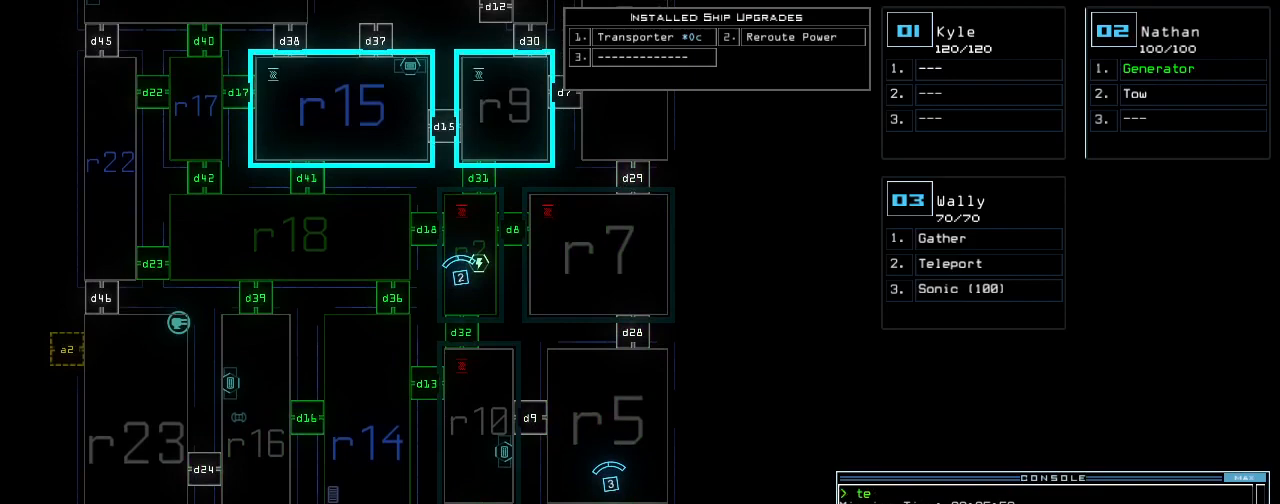
{"keys": [], "events": []}
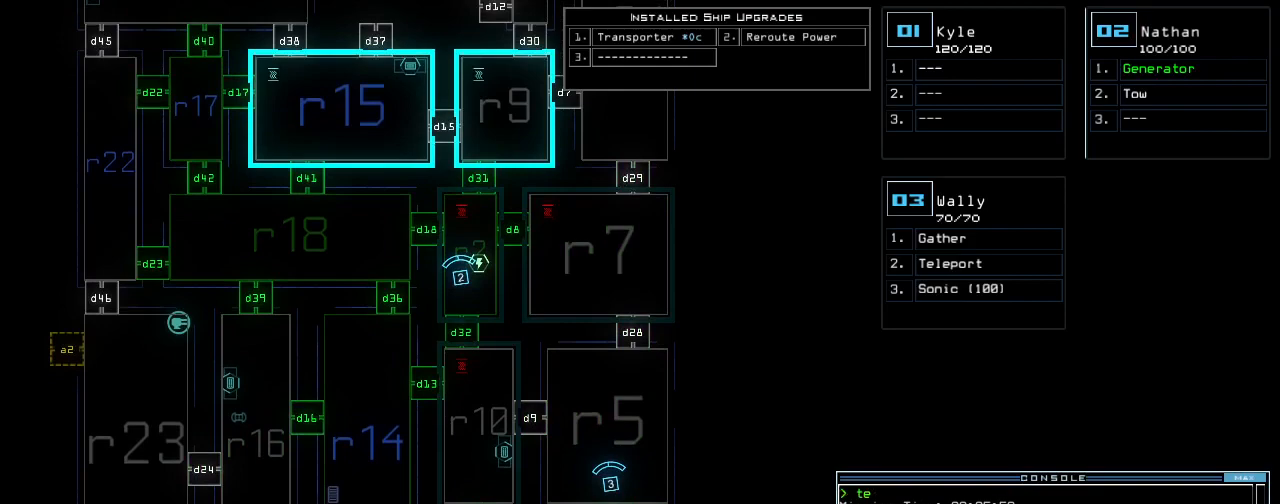
{"keys": [], "events": []}
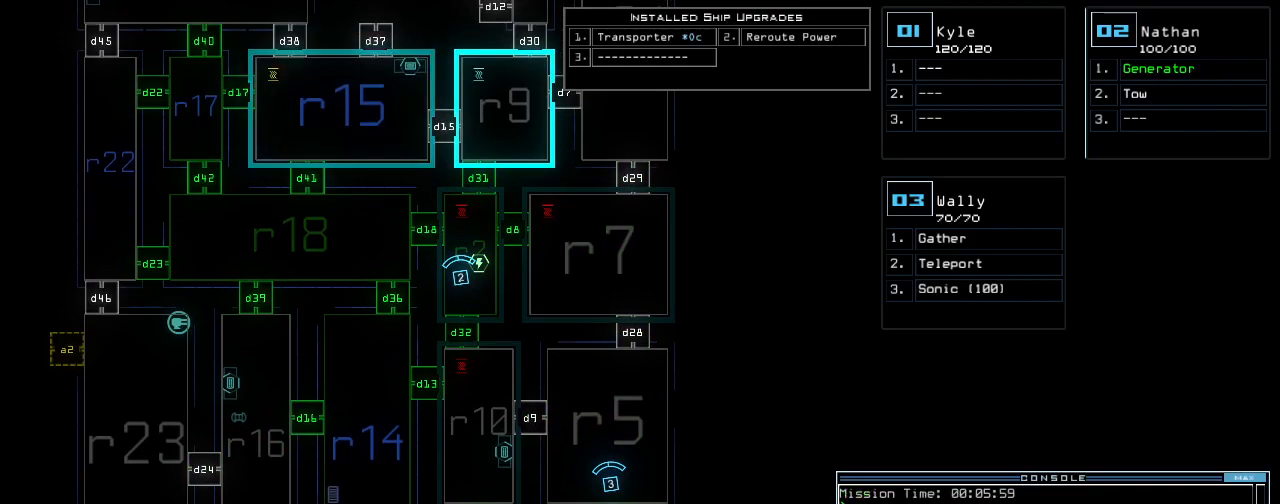
{"keys": [], "events": []}
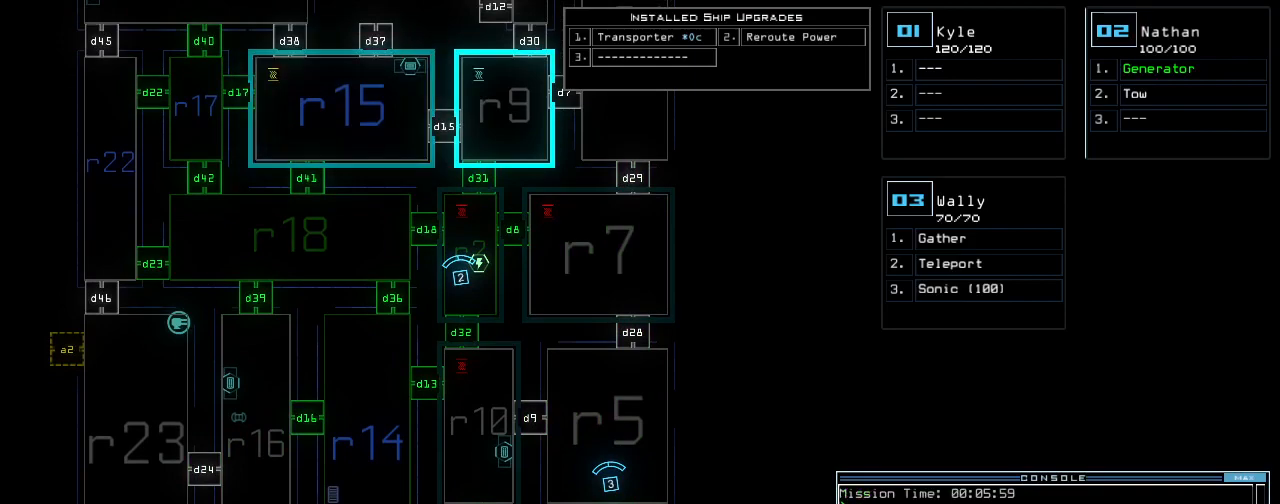
{"keys": ["e"], "events": [[440, "r", "down"], [480, "e", "down"], [480, "r", "up"]]}
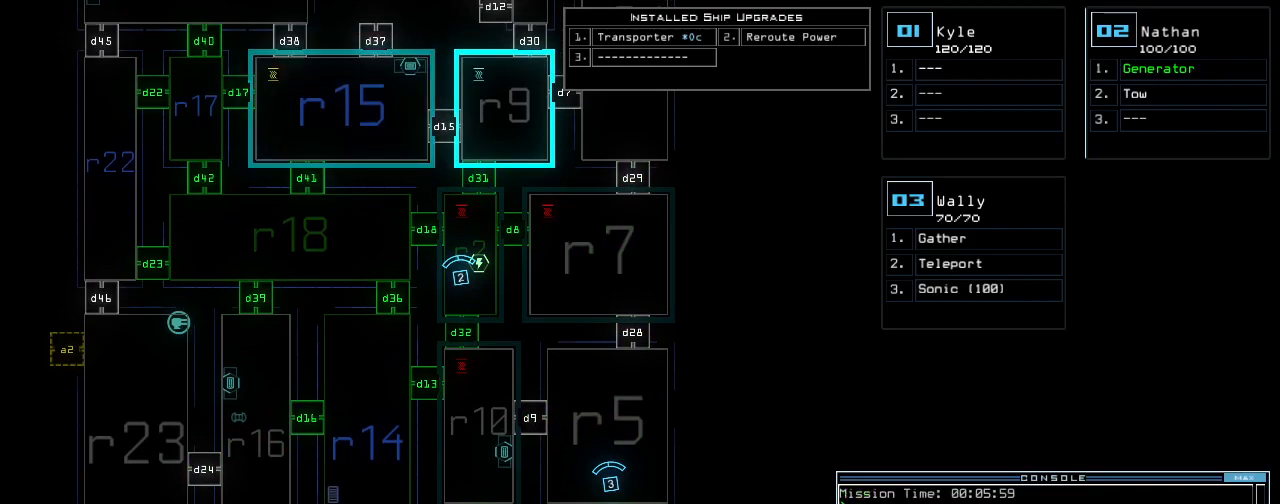
{"keys": ["r"], "events": [[60, "r", "down"], [120, "e", "up"], [140, "r", "up"], [160, "space", "down"], [220, "space", "up"], [440, "r", "down"]]}
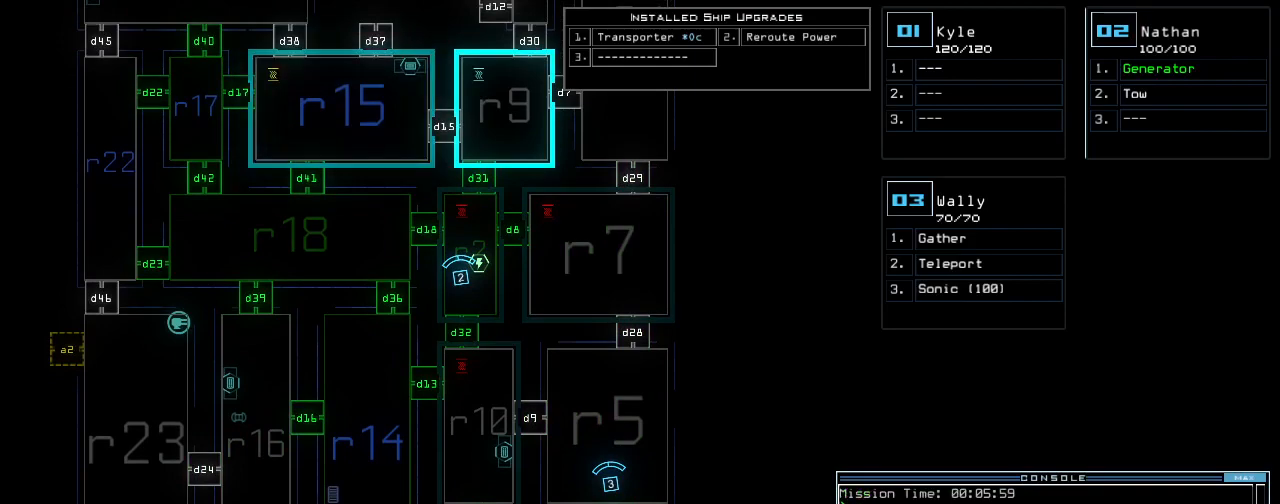
{"keys": ["2"], "events": [[40, "r", "up"], [500, "2", "down"]]}
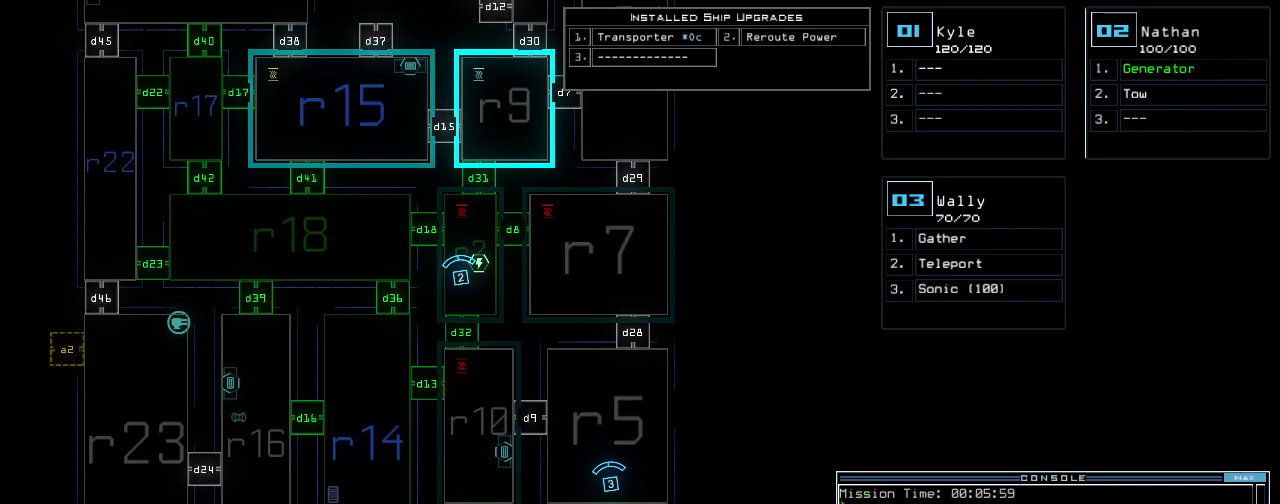
{"keys": ["shift_l"], "events": [[40, "space", "down"], [60, "2", "up"], [100, "space", "up"], [340, "shift_l", "down"]]}
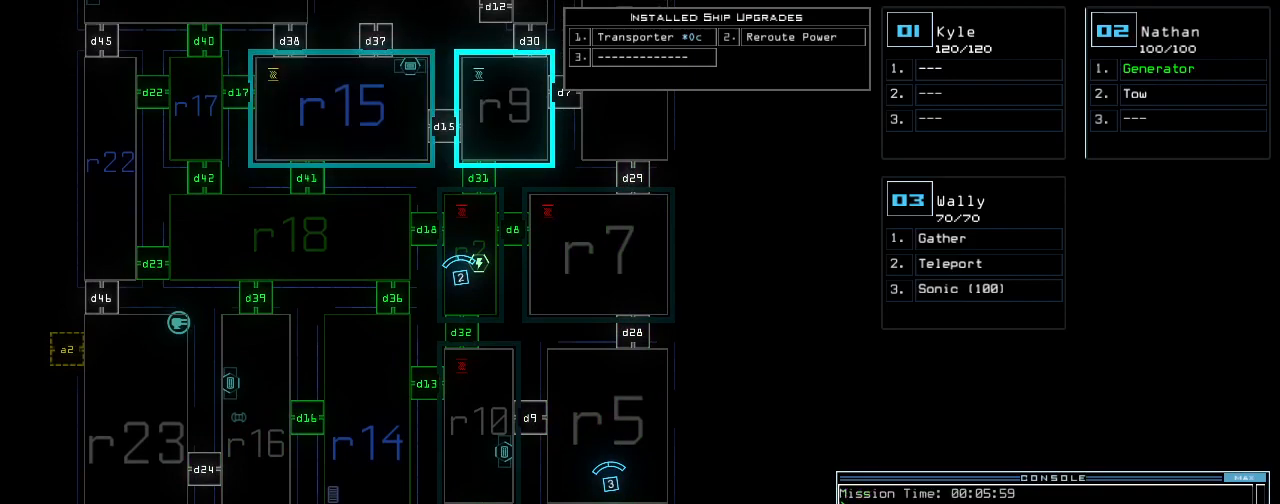
{"keys": [], "events": [[40, "equals", "down"], [100, "equals", "up"], [100, "shift_l", "up"], [120, "r", "down"], [200, "r", "up"], [320, "1", "down"], [380, "0", "down"], [420, "1", "up"], [460, "0", "up"]]}
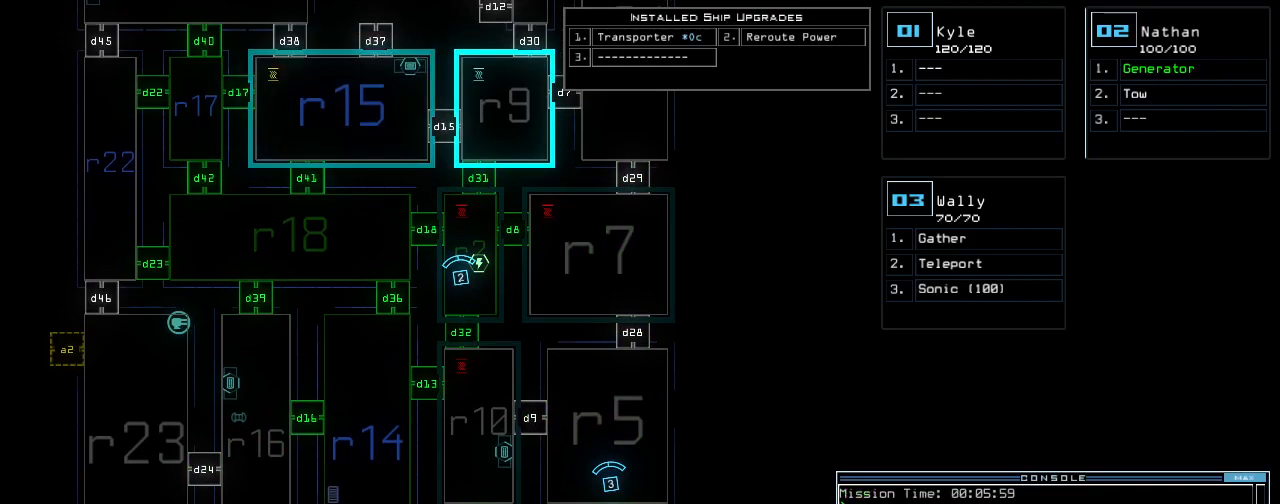
{"keys": [], "events": [[20, "return", "down"], [100, "return", "up"]]}
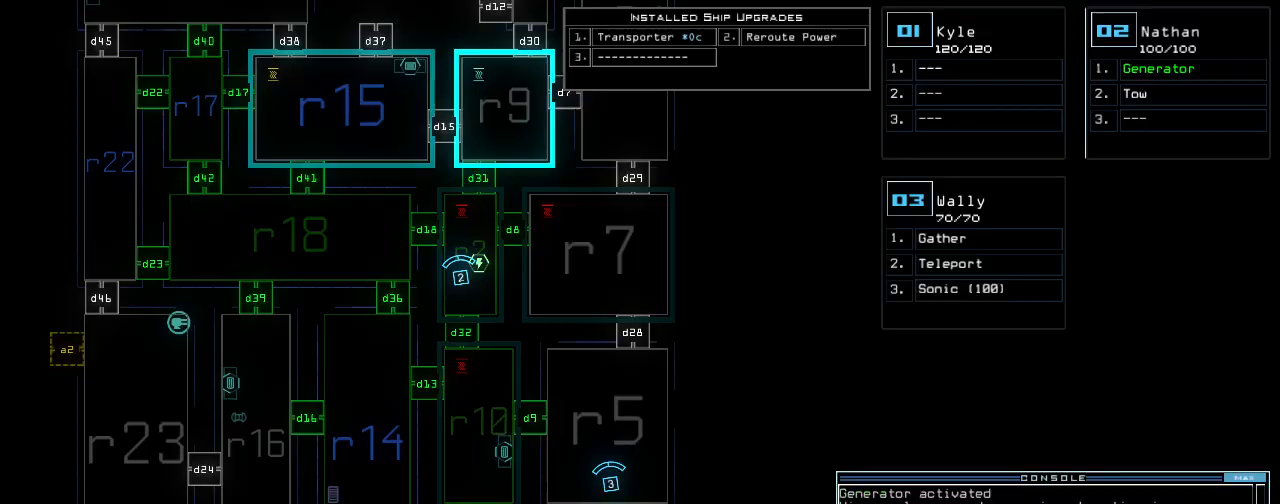
{"keys": ["3", "left"], "events": [[500, "3", "down"], [500, "left", "down"]]}
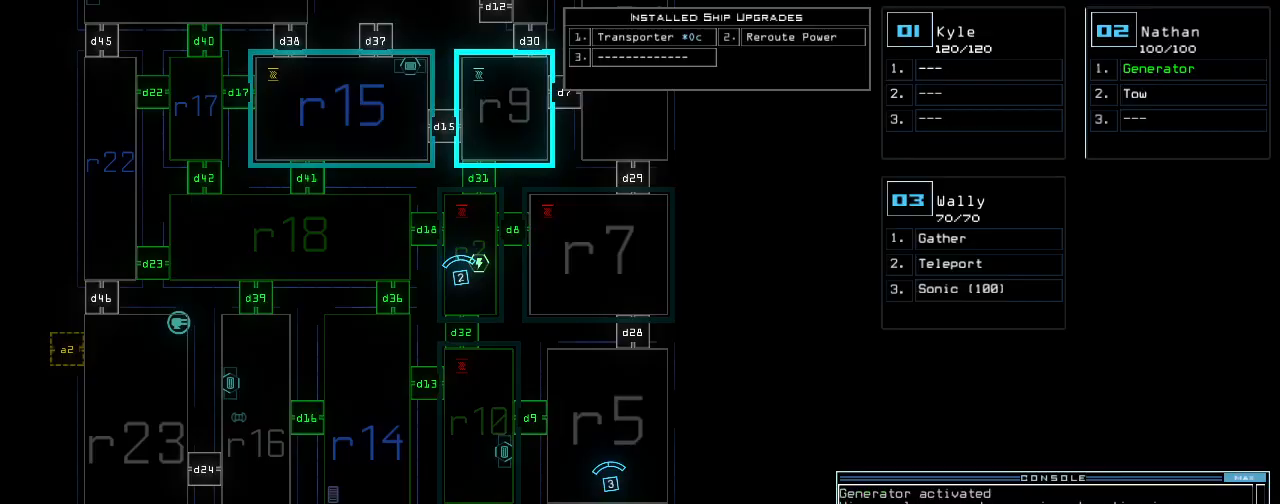
{"keys": ["down", "left"], "events": [[60, "3", "up"], [280, "down", "down"]]}
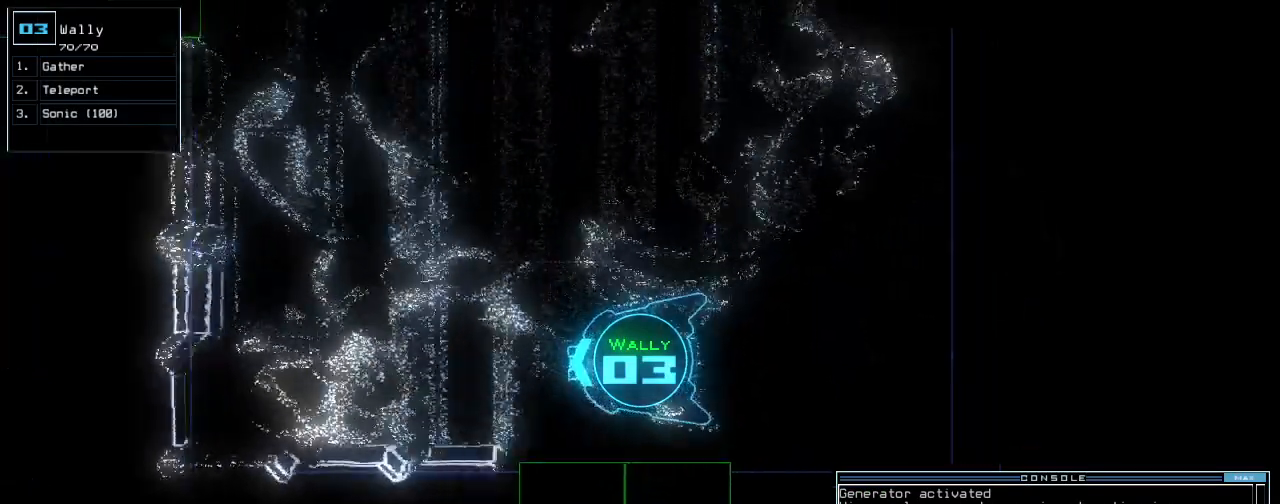
{"keys": ["down"], "events": [[80, "left", "up"], [380, "right", "down"], [440, "right", "up"]]}
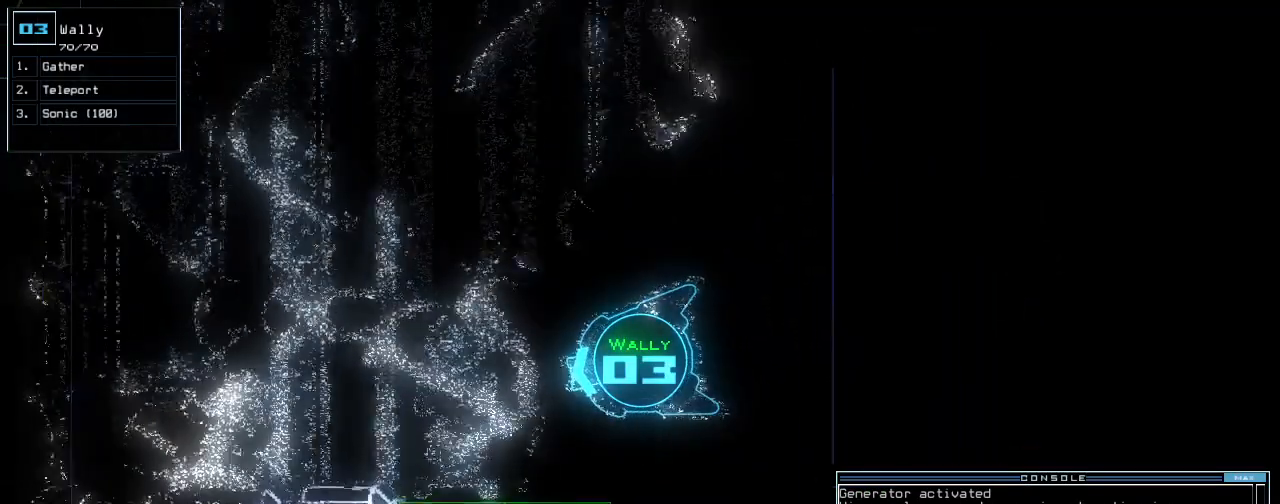
{"keys": [], "events": [[140, "down", "up"]]}
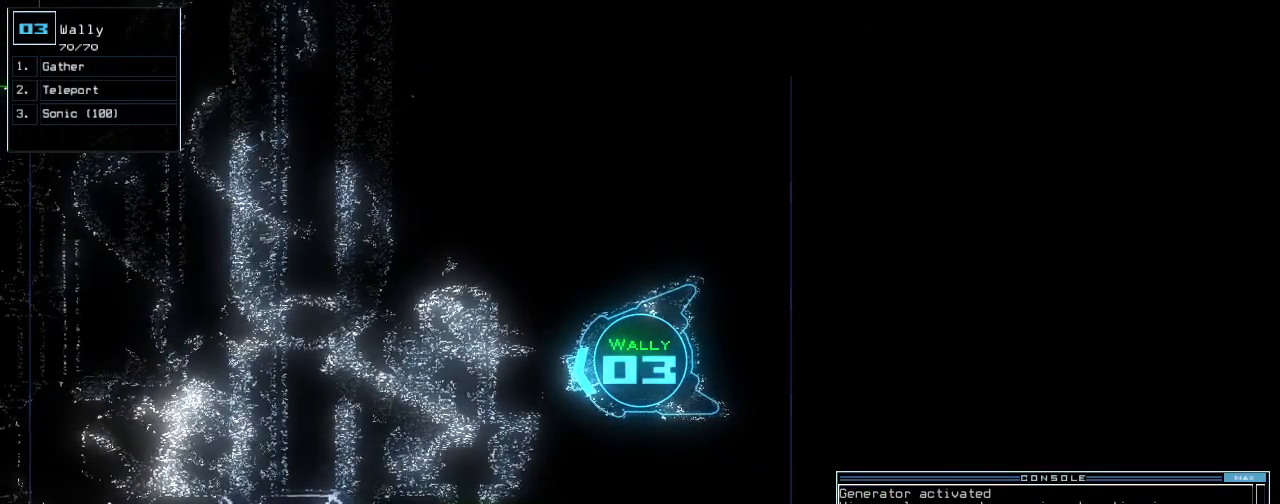
{"keys": [], "events": []}
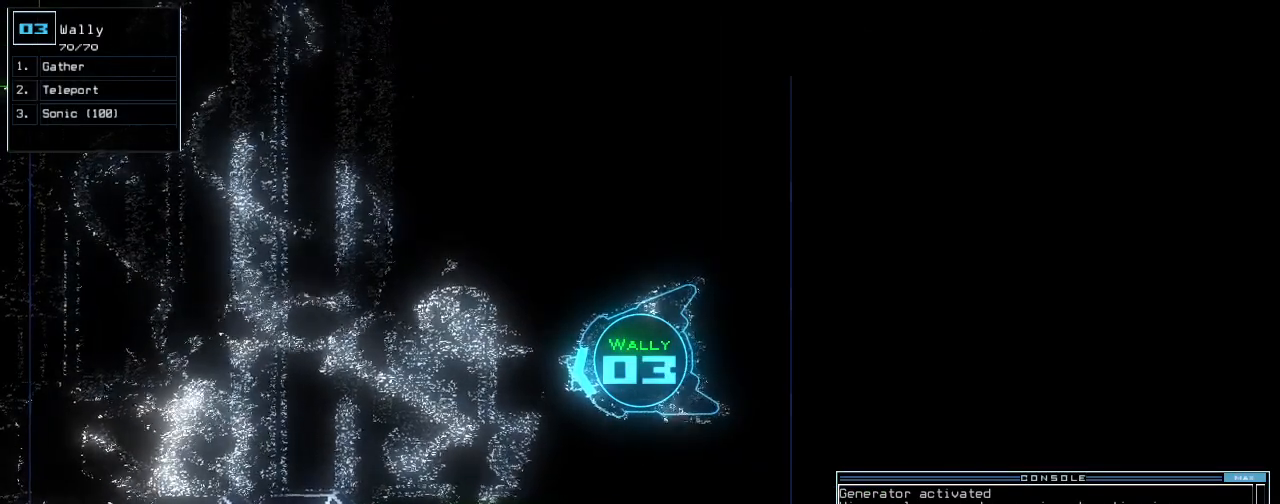
{"keys": [], "events": []}
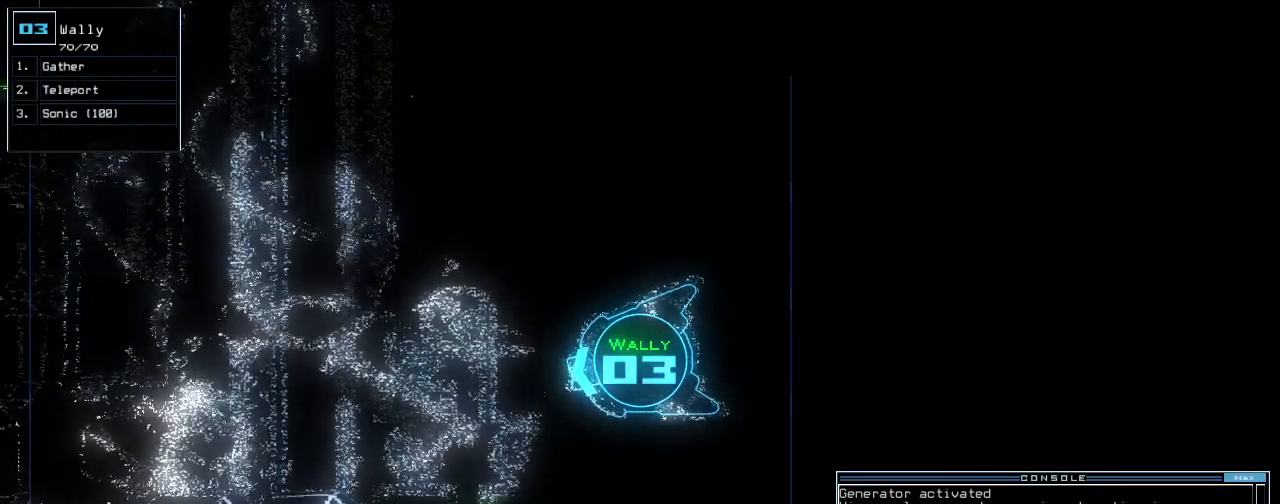
{"keys": [], "events": []}
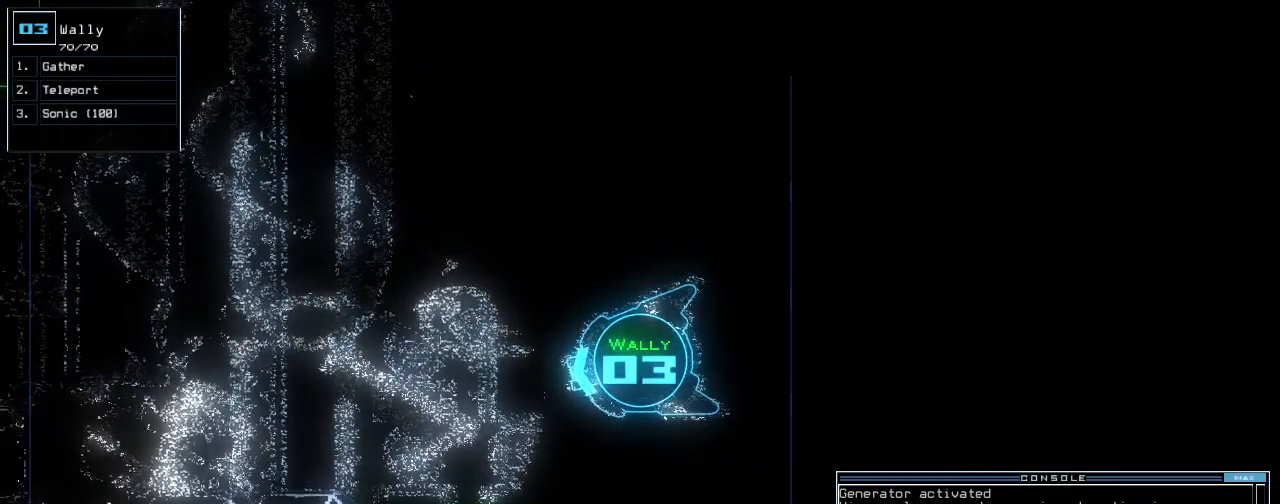
{"keys": [], "events": []}
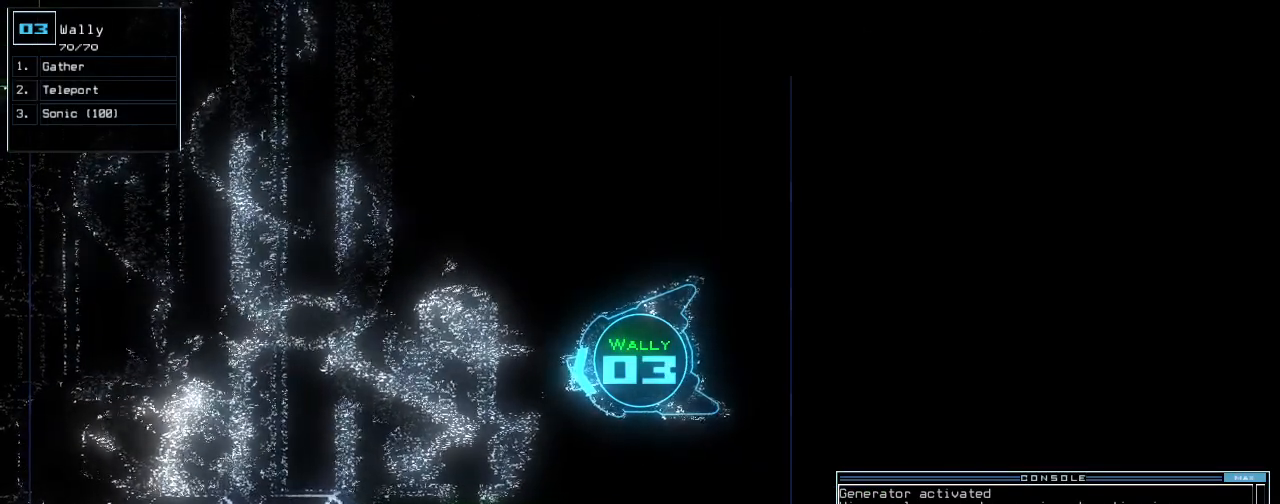
{"keys": [], "events": []}